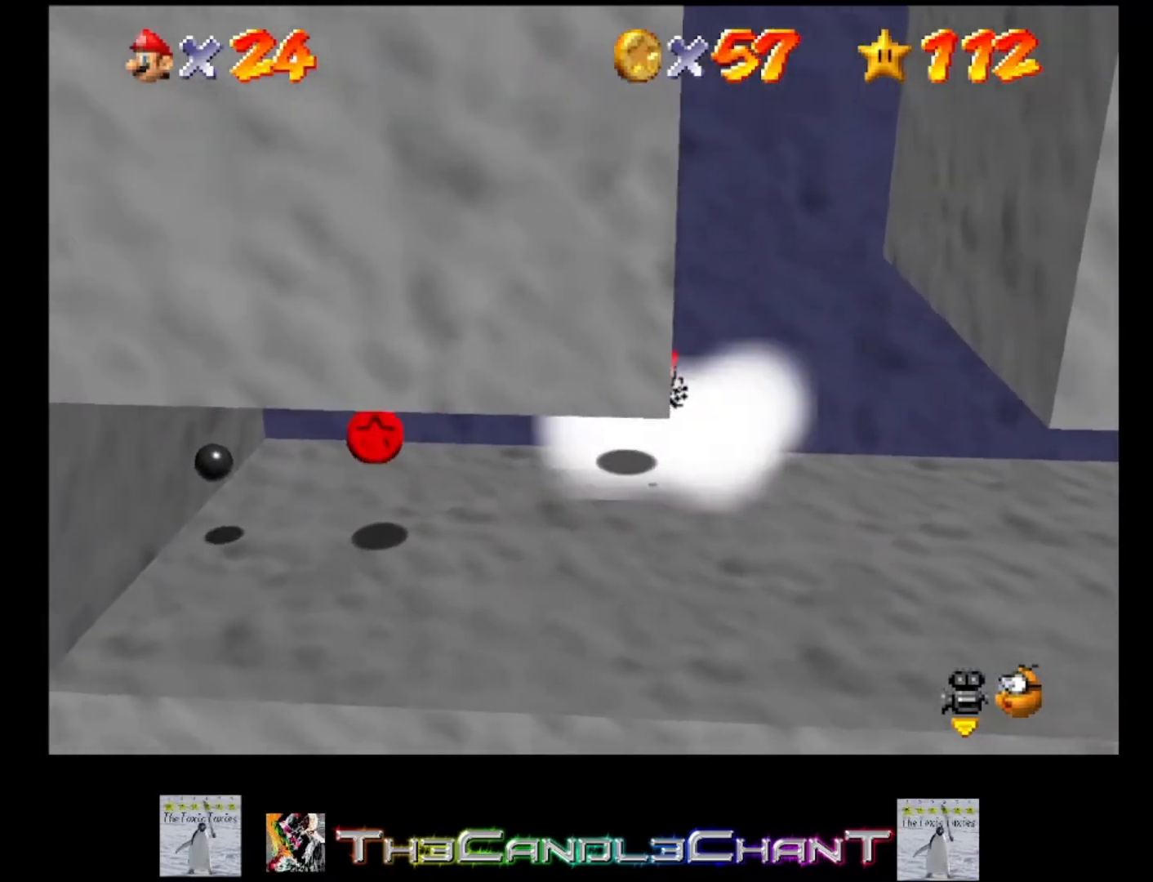
Gameplay with a controller (Xbox layout); each line is a JSON object with the inputs held at the frame after it. "events" lists button and stick changes between this image and that frame as [ms after this image, input, new state], when the widget could be followed in between.
{"buttons": [], "left_stick": "left", "right_stick": "center", "events": []}
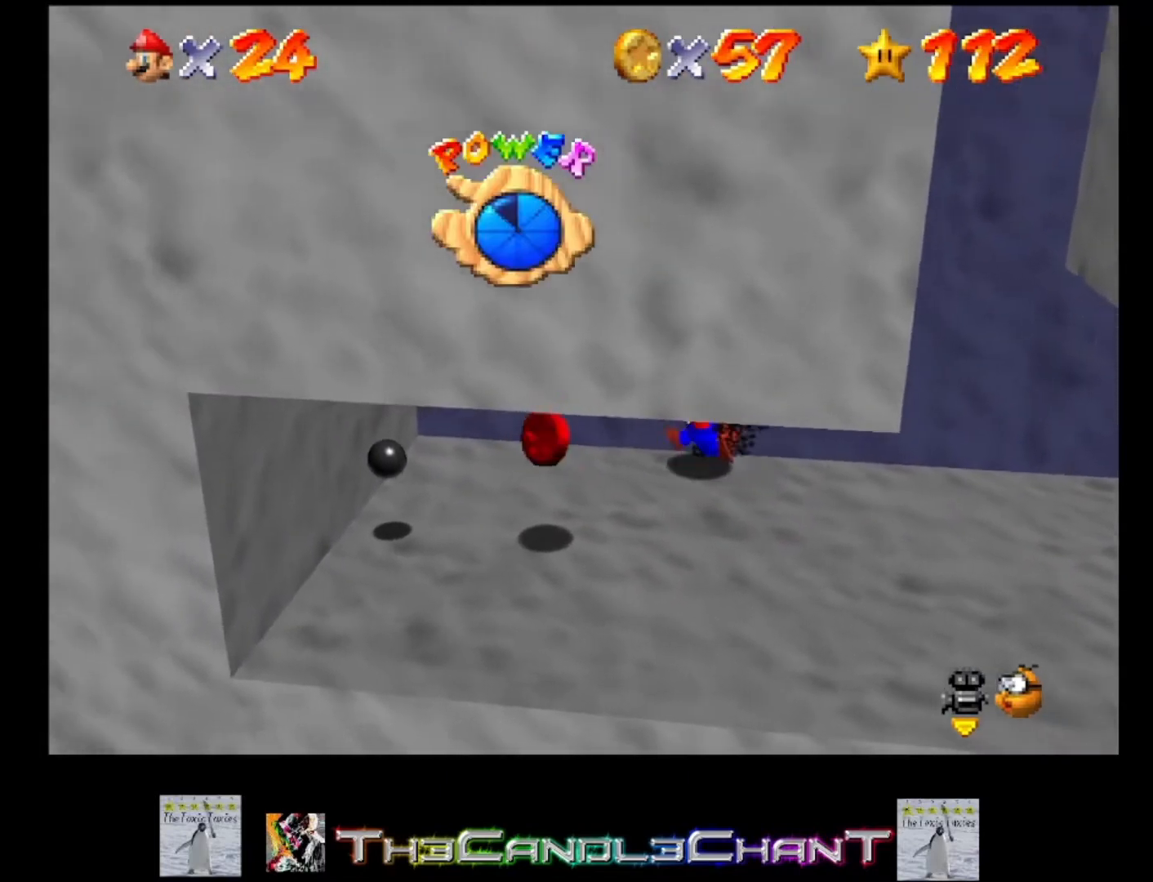
{"buttons": [], "left_stick": "up-right", "right_stick": "center", "events": [[67, "left_stick", "down-left"], [367, "left_stick", "down-right"], [500, "left_stick", "up-right"]]}
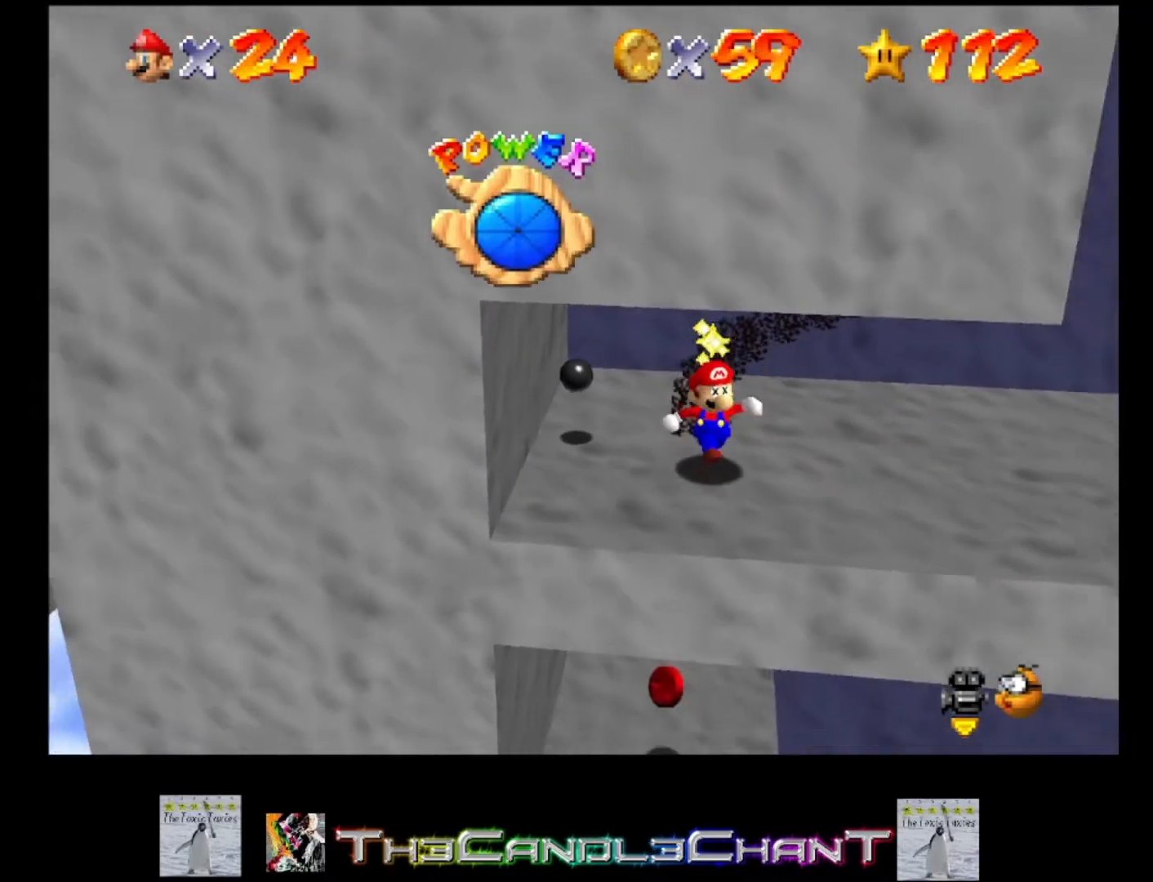
{"buttons": [], "left_stick": "up", "right_stick": "center", "events": [[267, "left_stick", "up"]]}
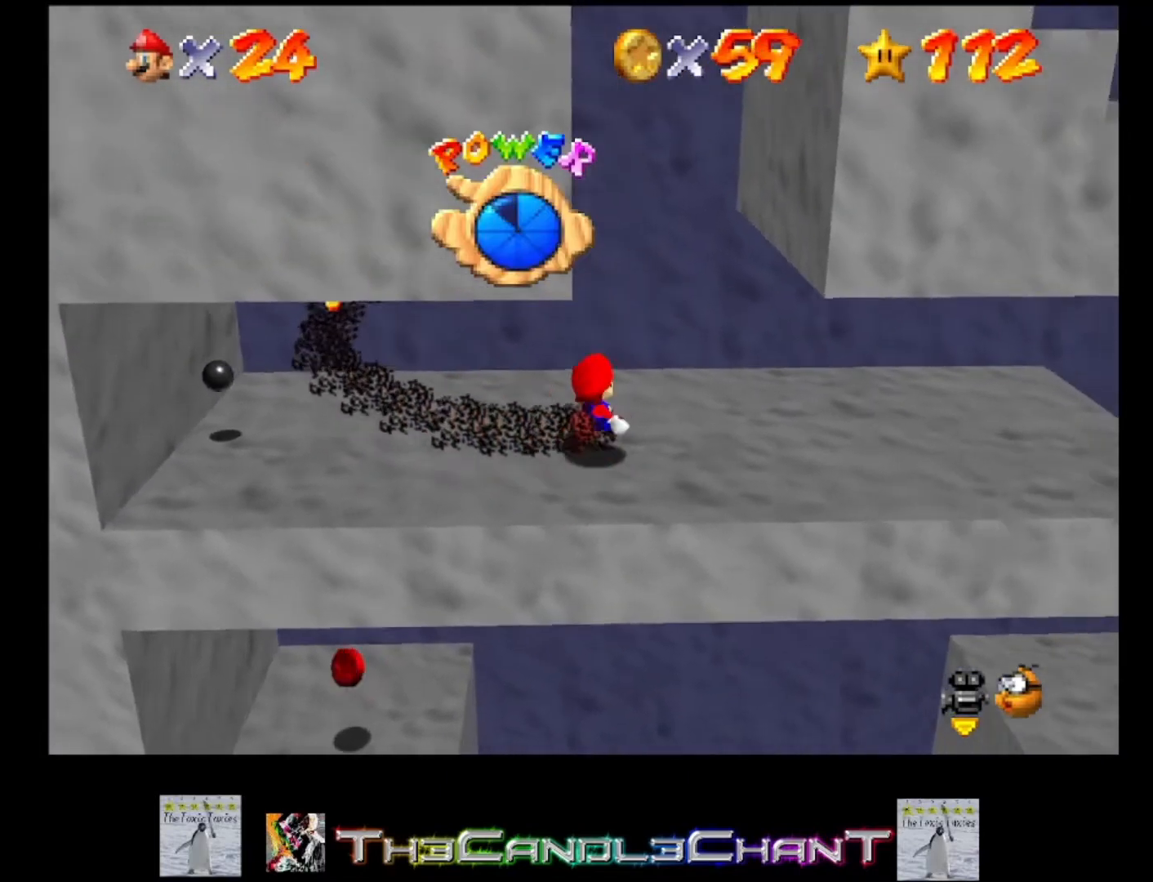
{"buttons": [], "left_stick": "up-left", "right_stick": "center", "events": [[233, "left_stick", "up-left"]]}
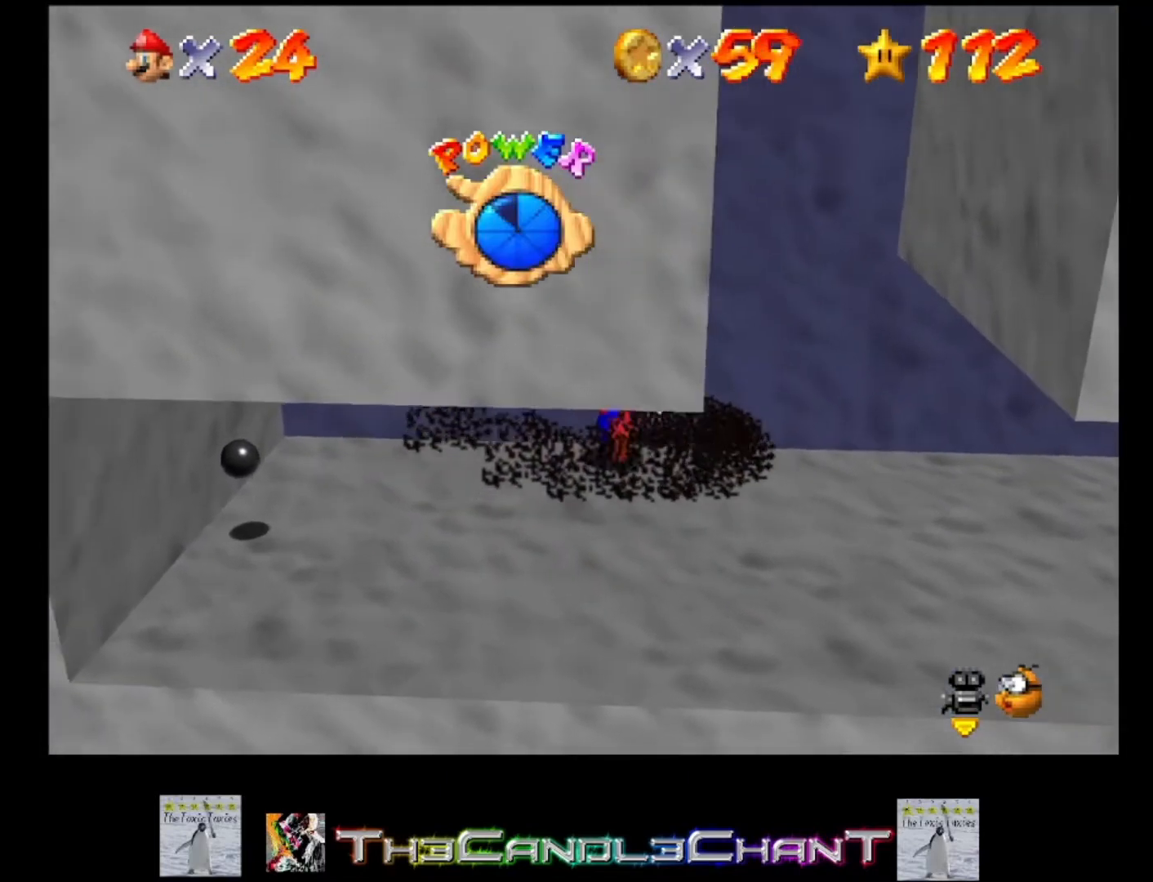
{"buttons": [], "left_stick": "down-right", "right_stick": "center", "events": [[233, "left_stick", "down-left"], [333, "left_stick", "down-right"]]}
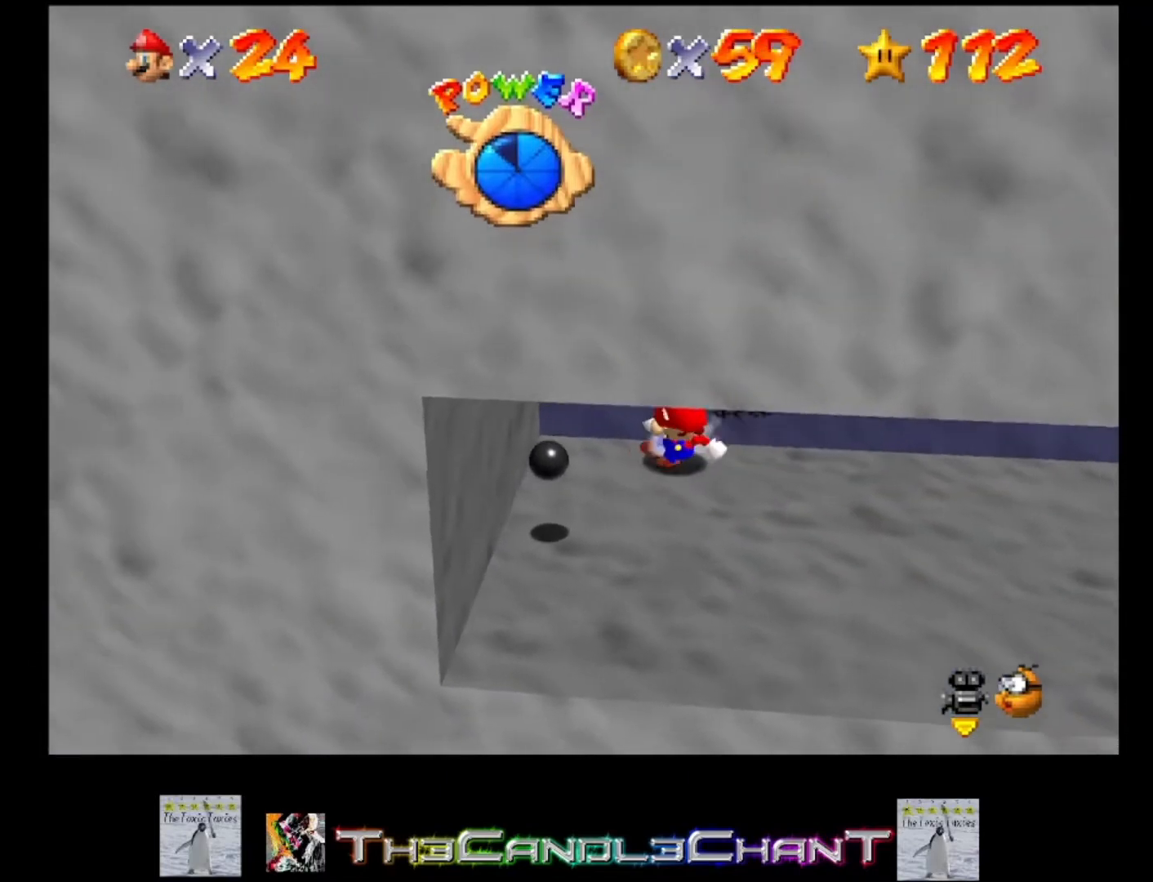
{"buttons": [], "left_stick": "right", "right_stick": "center", "events": [[33, "left_stick", "right"]]}
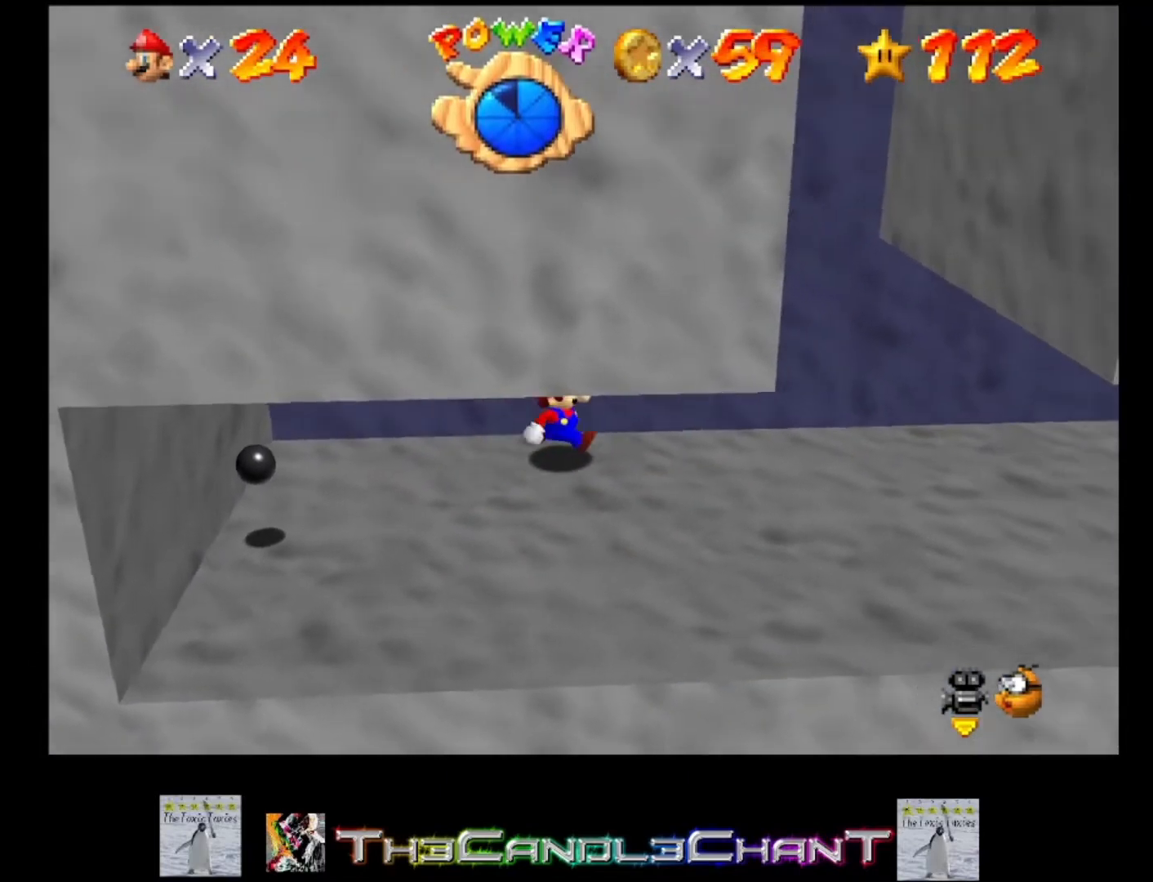
{"buttons": [], "left_stick": "down", "right_stick": "center", "events": [[100, "left_stick", "down-right"], [500, "left_stick", "down"]]}
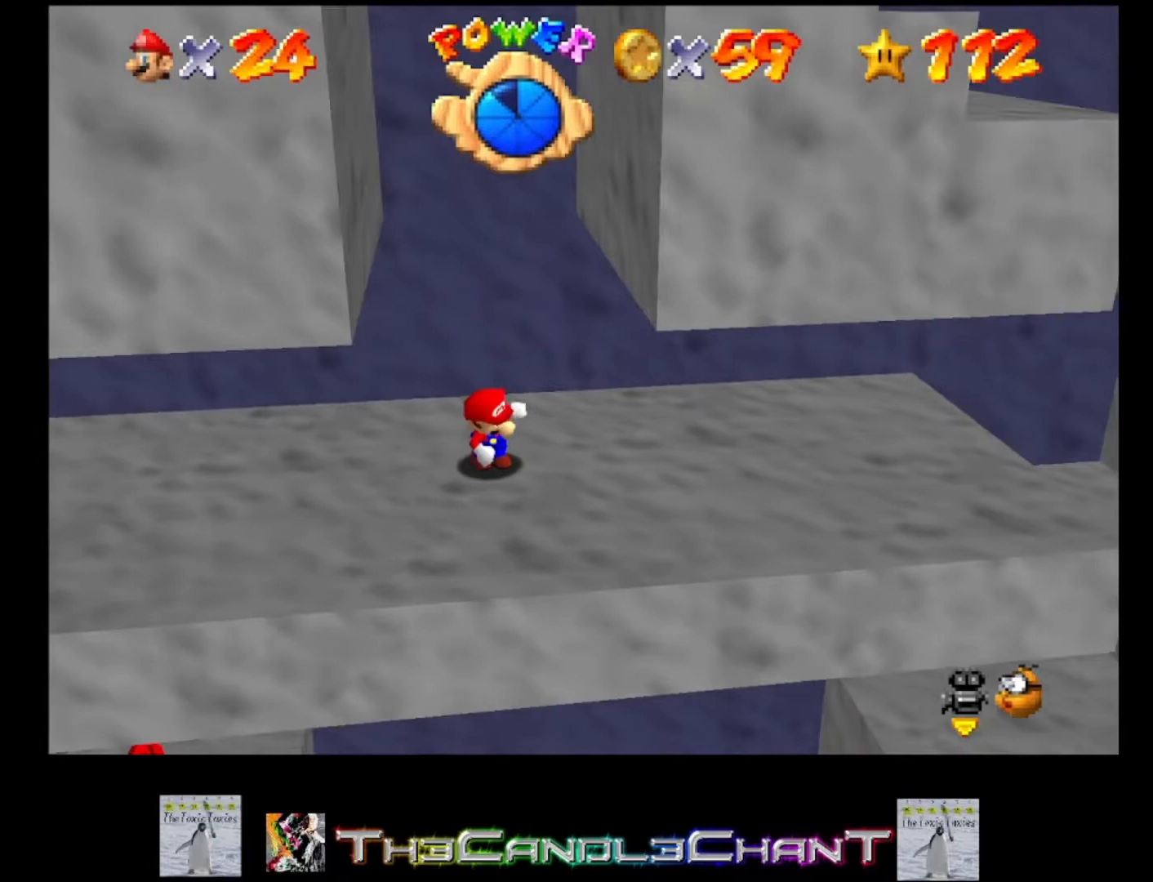
{"buttons": ["A"], "left_stick": "center", "right_stick": "center", "events": [[167, "left_stick", "down-left"], [267, "A", "down"], [267, "left_stick", "center"]]}
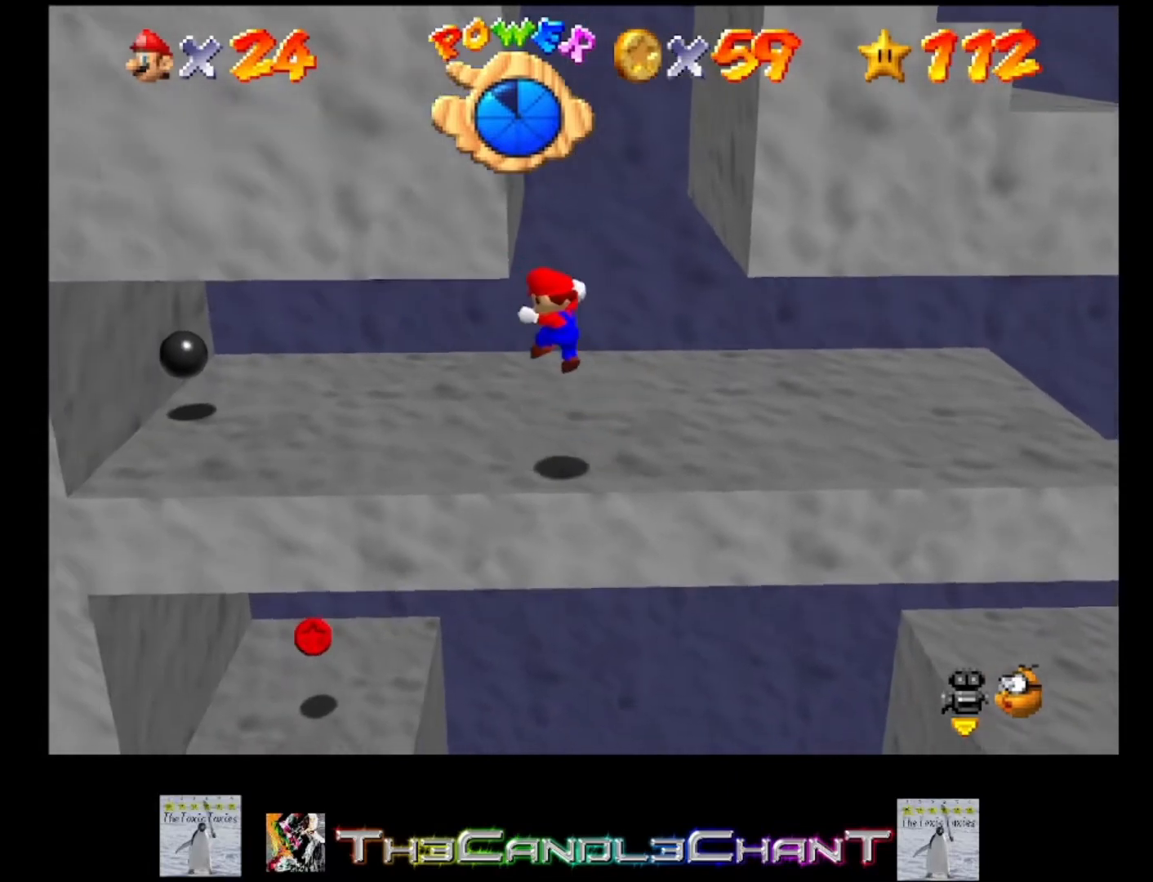
{"buttons": ["A"], "left_stick": "center", "right_stick": "center", "events": [[133, "left_stick", "down"], [200, "A", "up"], [267, "left_stick", "center"], [433, "A", "down"]]}
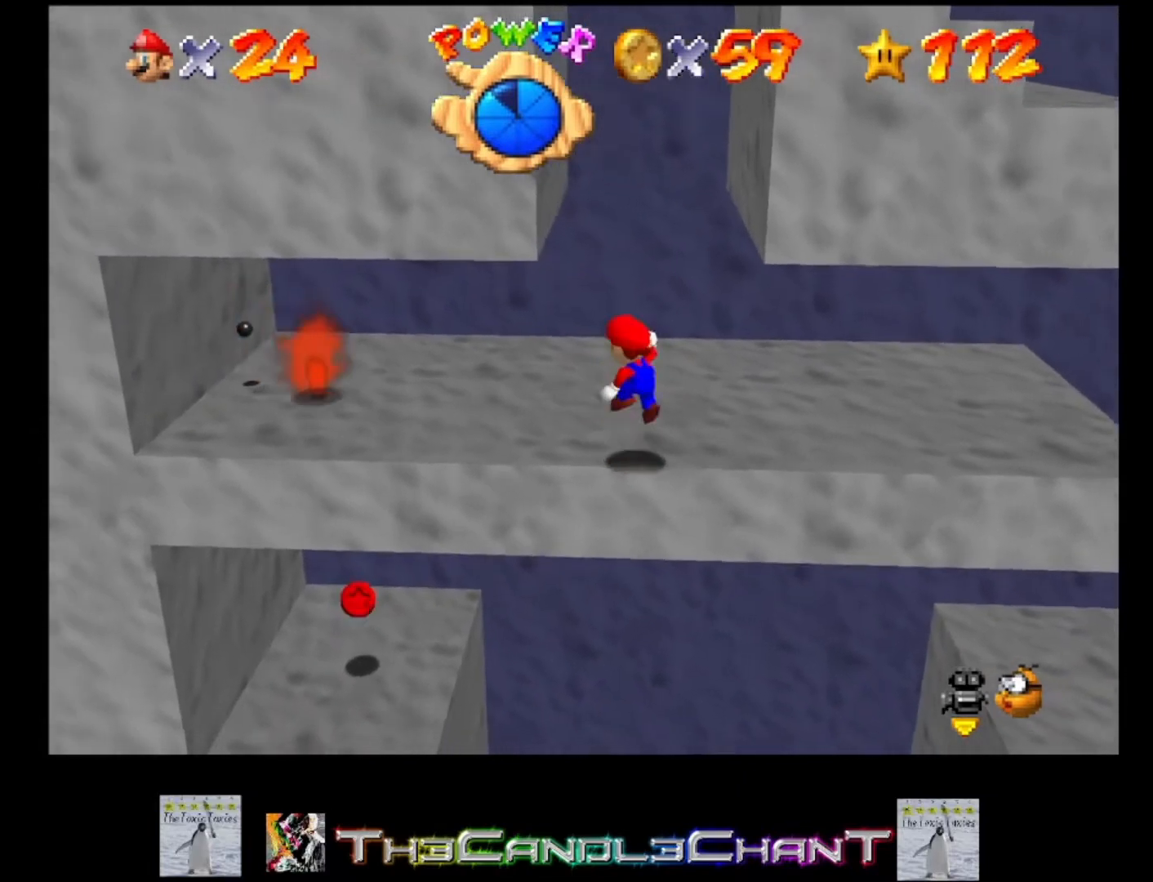
{"buttons": ["A"], "left_stick": "down", "right_stick": "center", "events": [[200, "left_stick", "down"]]}
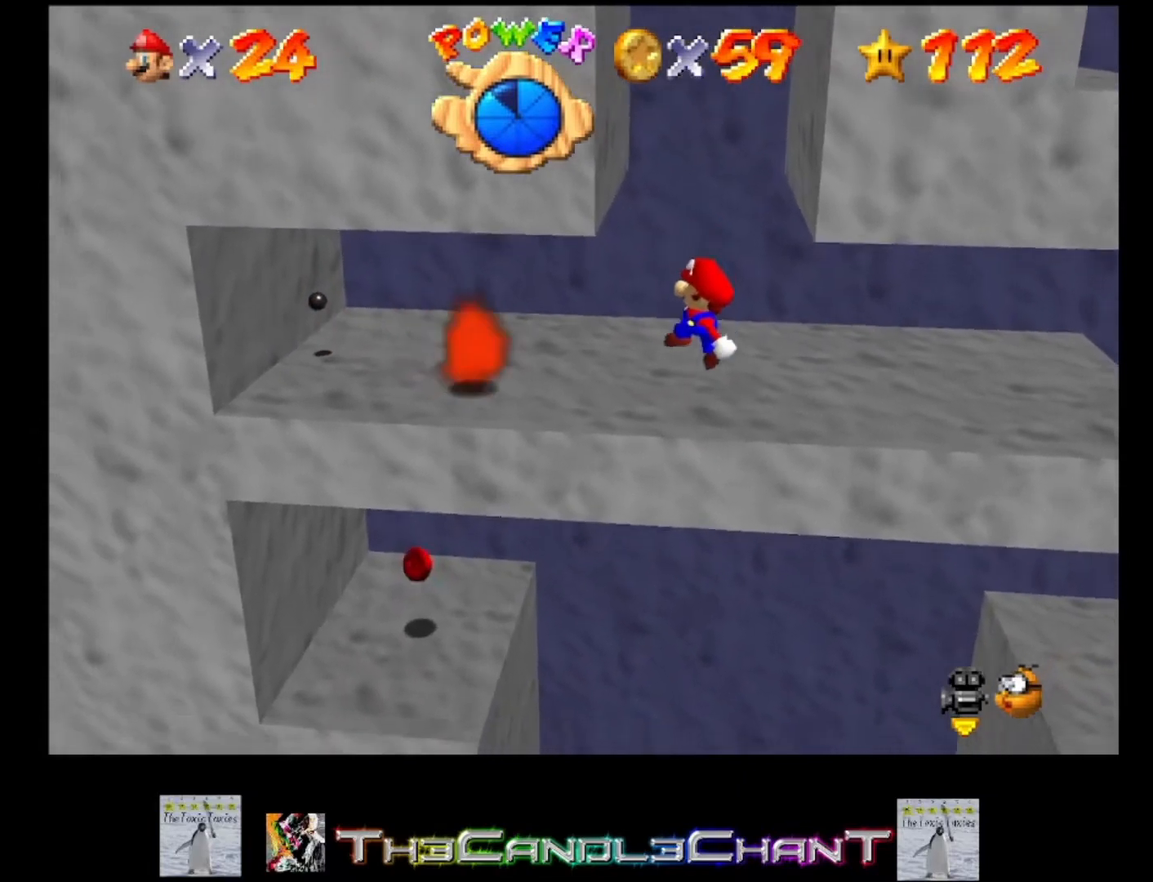
{"buttons": [], "left_stick": "up", "right_stick": "center", "events": [[33, "left_stick", "center"], [67, "A", "up"], [233, "left_stick", "up"]]}
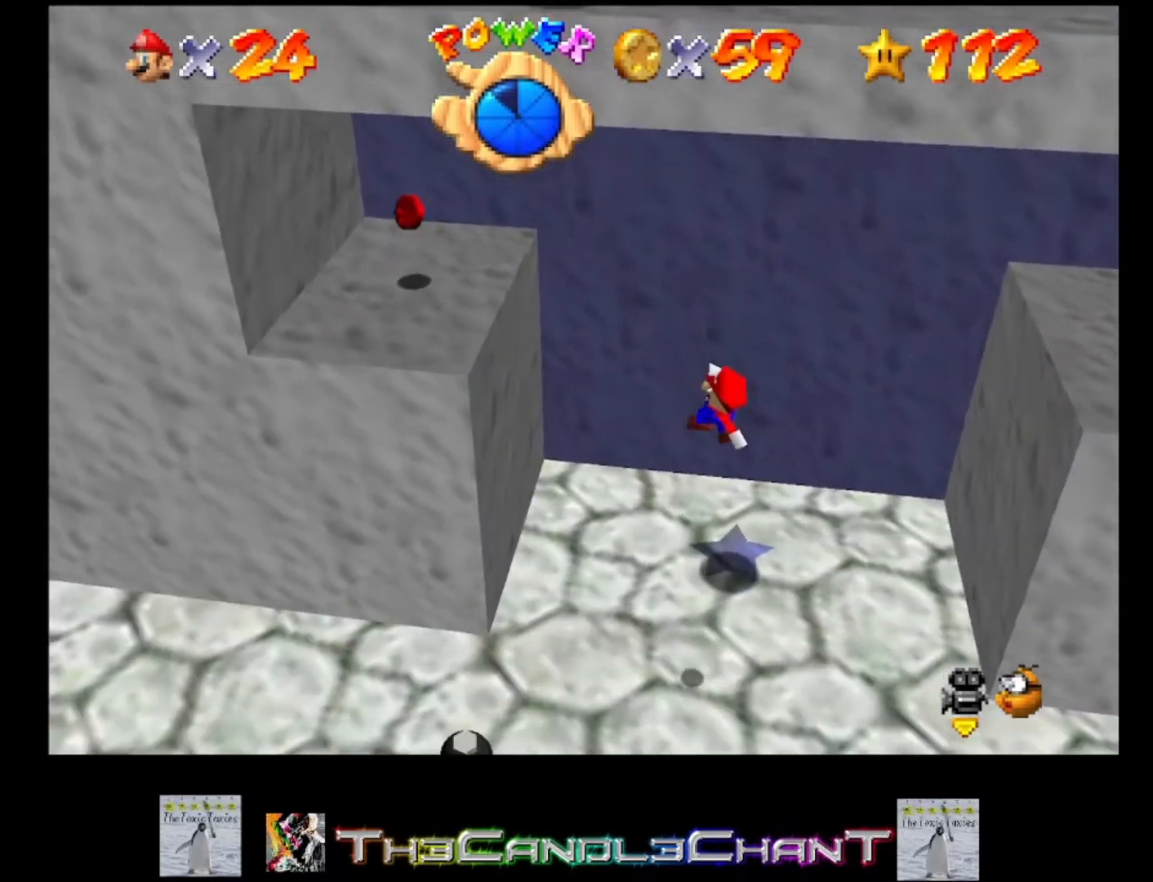
{"buttons": [], "left_stick": "center", "right_stick": "center", "events": [[167, "X", "down"], [233, "left_stick", "up-left"], [367, "left_stick", "center"], [500, "X", "up"]]}
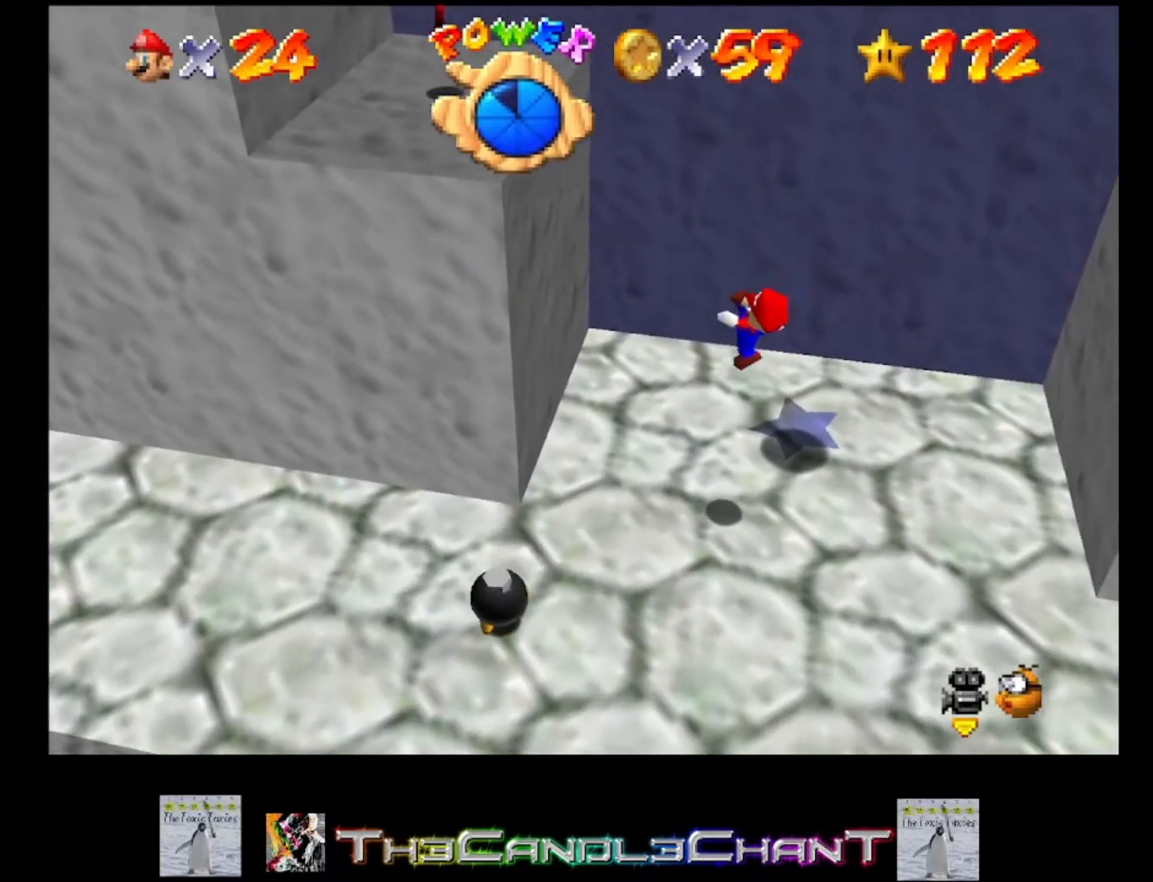
{"buttons": [], "left_stick": "down", "right_stick": "center", "events": [[333, "left_stick", "down"]]}
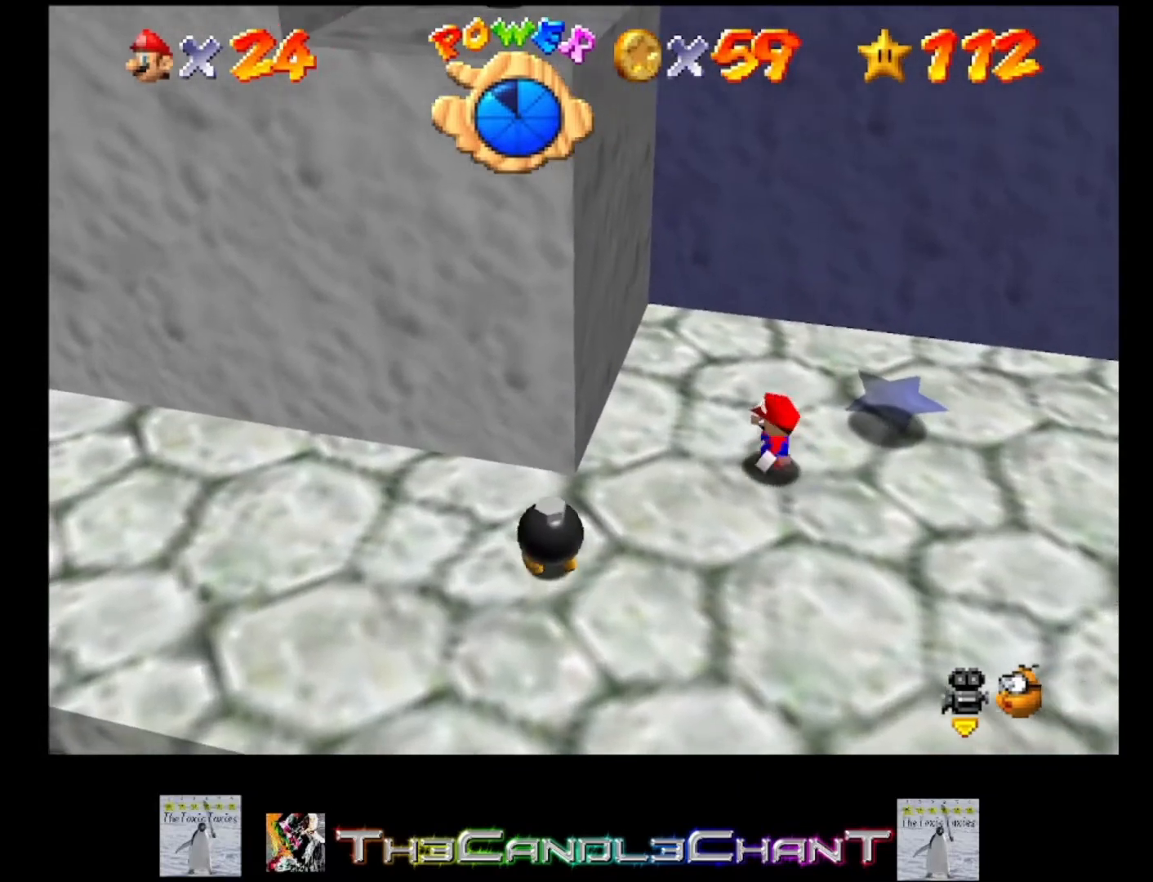
{"buttons": [], "left_stick": "left", "right_stick": "center", "events": [[500, "left_stick", "left"]]}
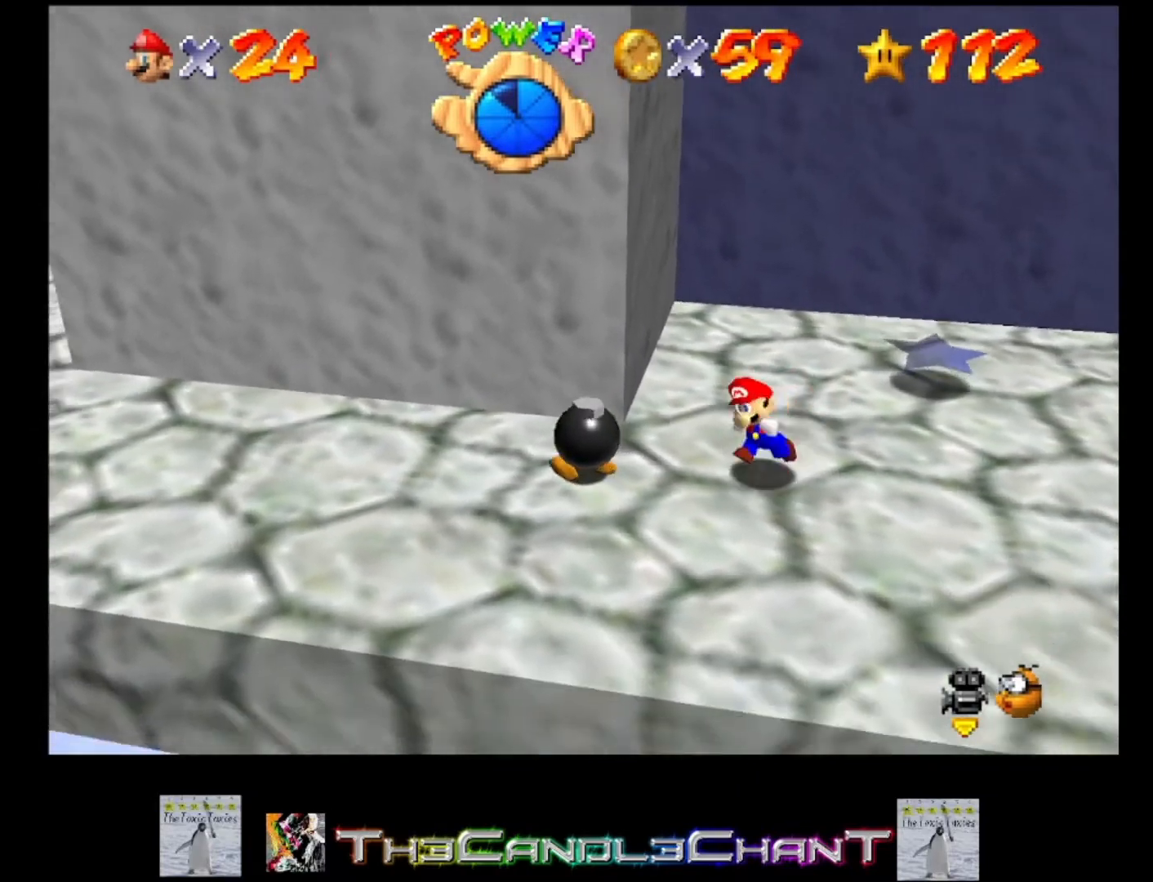
{"buttons": ["A"], "left_stick": "up-left", "right_stick": "center", "events": [[100, "A", "down"], [333, "left_stick", "up-left"]]}
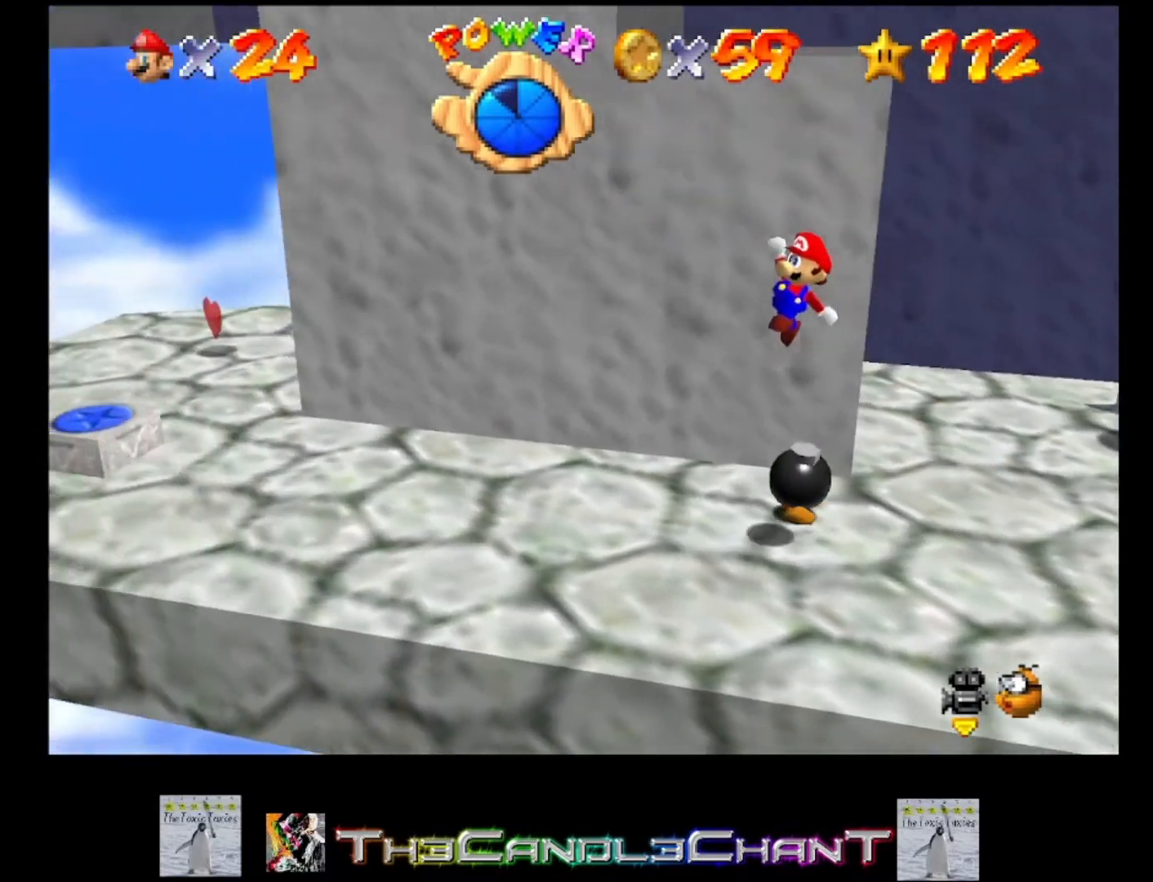
{"buttons": [], "left_stick": "up-left", "right_stick": "center", "events": [[33, "left_stick", "center"], [200, "left_stick", "up-left"], [467, "A", "up"]]}
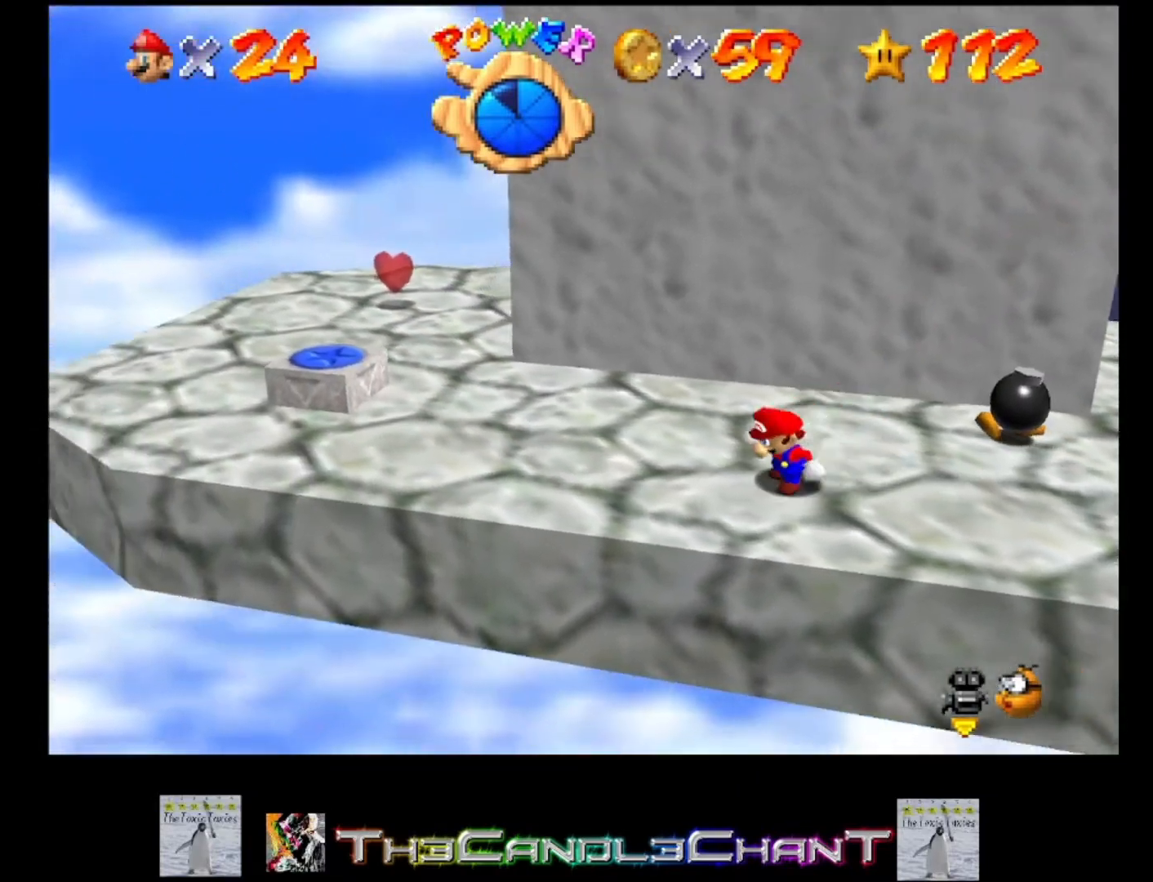
{"buttons": [], "left_stick": "up-right", "right_stick": "center", "events": [[500, "left_stick", "up-right"]]}
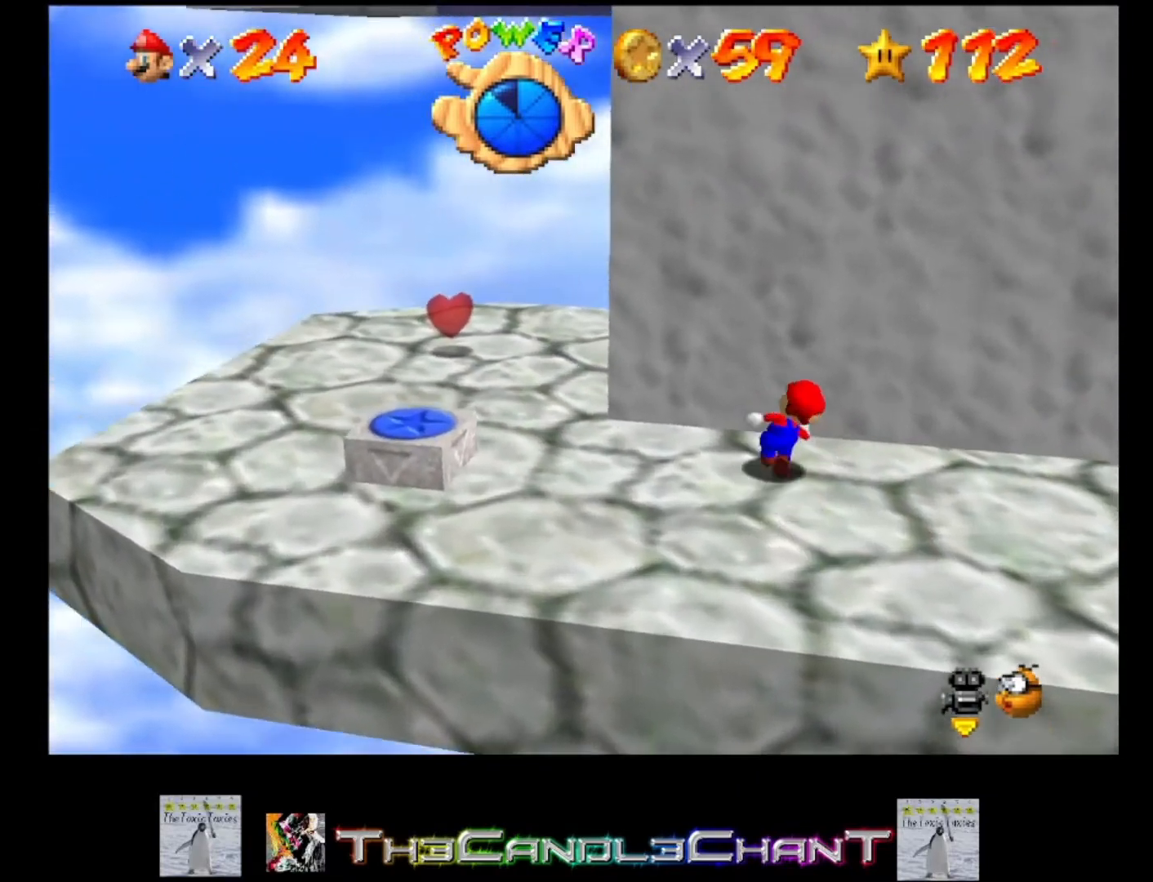
{"buttons": [], "left_stick": "right", "right_stick": "center", "events": [[33, "left_stick", "right"]]}
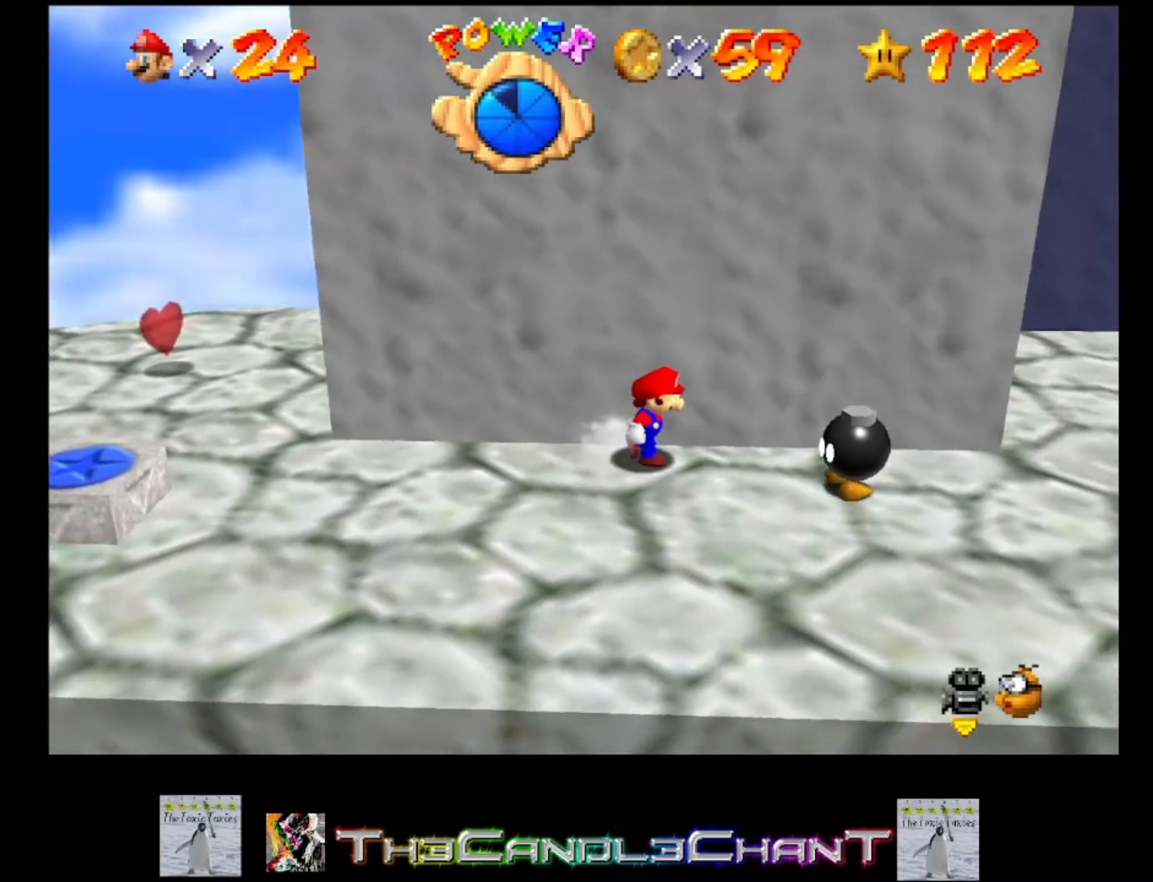
{"buttons": [], "left_stick": "center", "right_stick": "center", "events": [[267, "X", "down"], [333, "left_stick", "center"], [367, "X", "up"]]}
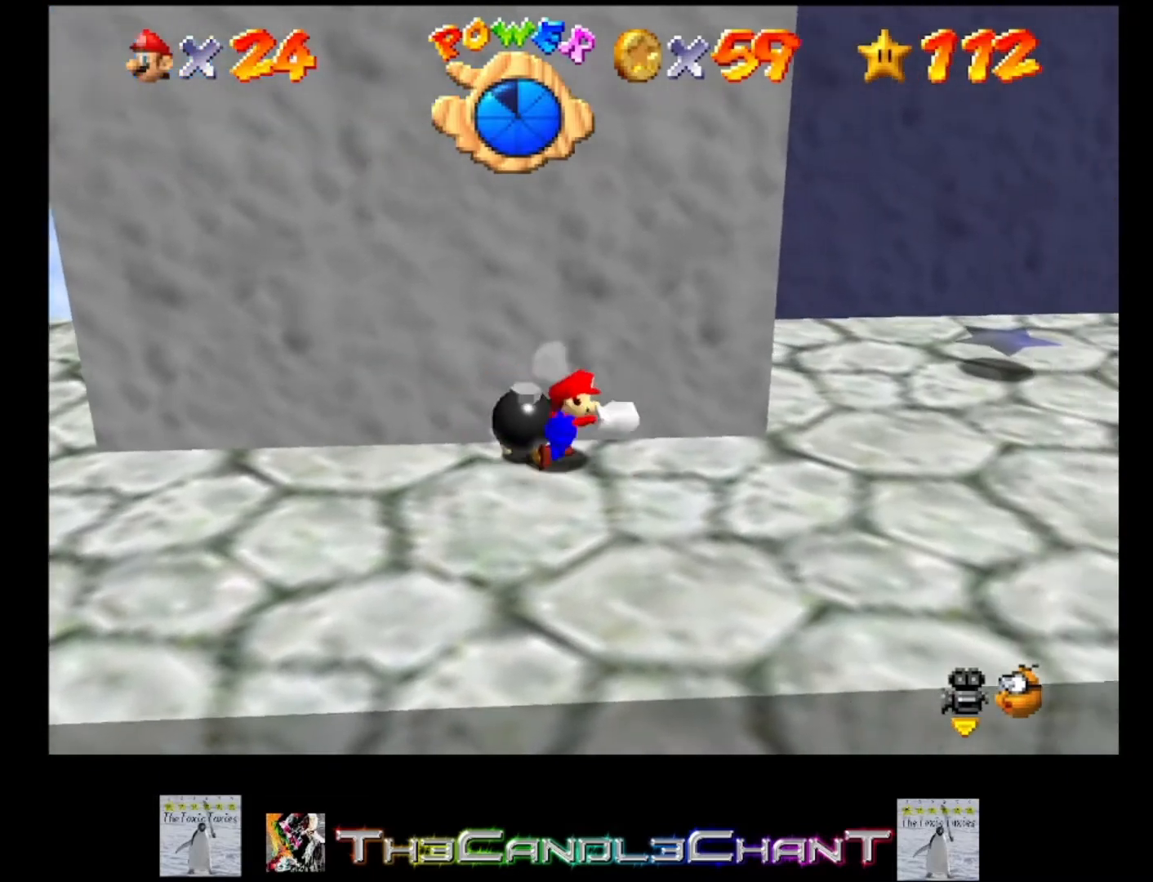
{"buttons": ["A"], "left_stick": "up-left", "right_stick": "center", "events": [[100, "X", "down"], [167, "X", "up"], [300, "A", "down"], [300, "left_stick", "up-left"], [433, "A", "up"], [500, "A", "down"]]}
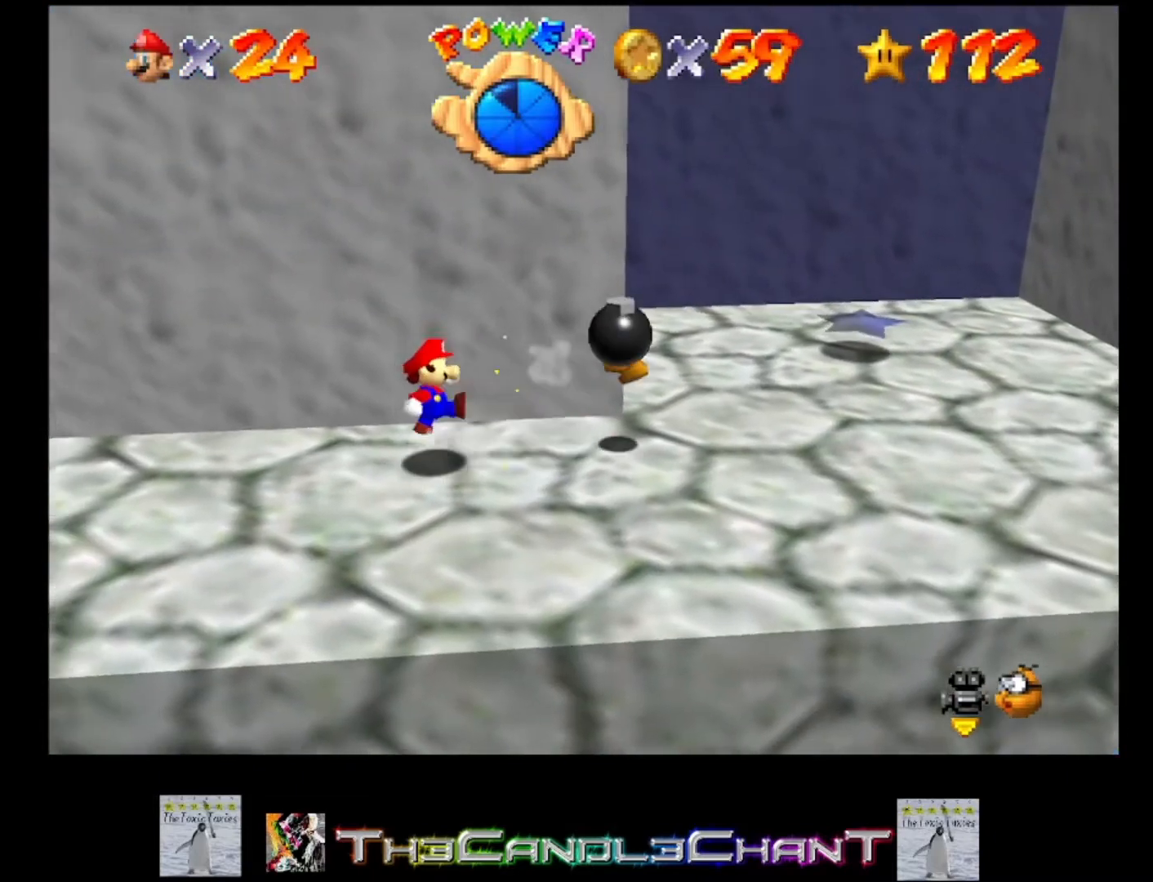
{"buttons": [], "left_stick": "center", "right_stick": "center", "events": [[67, "A", "up"], [367, "left_stick", "center"]]}
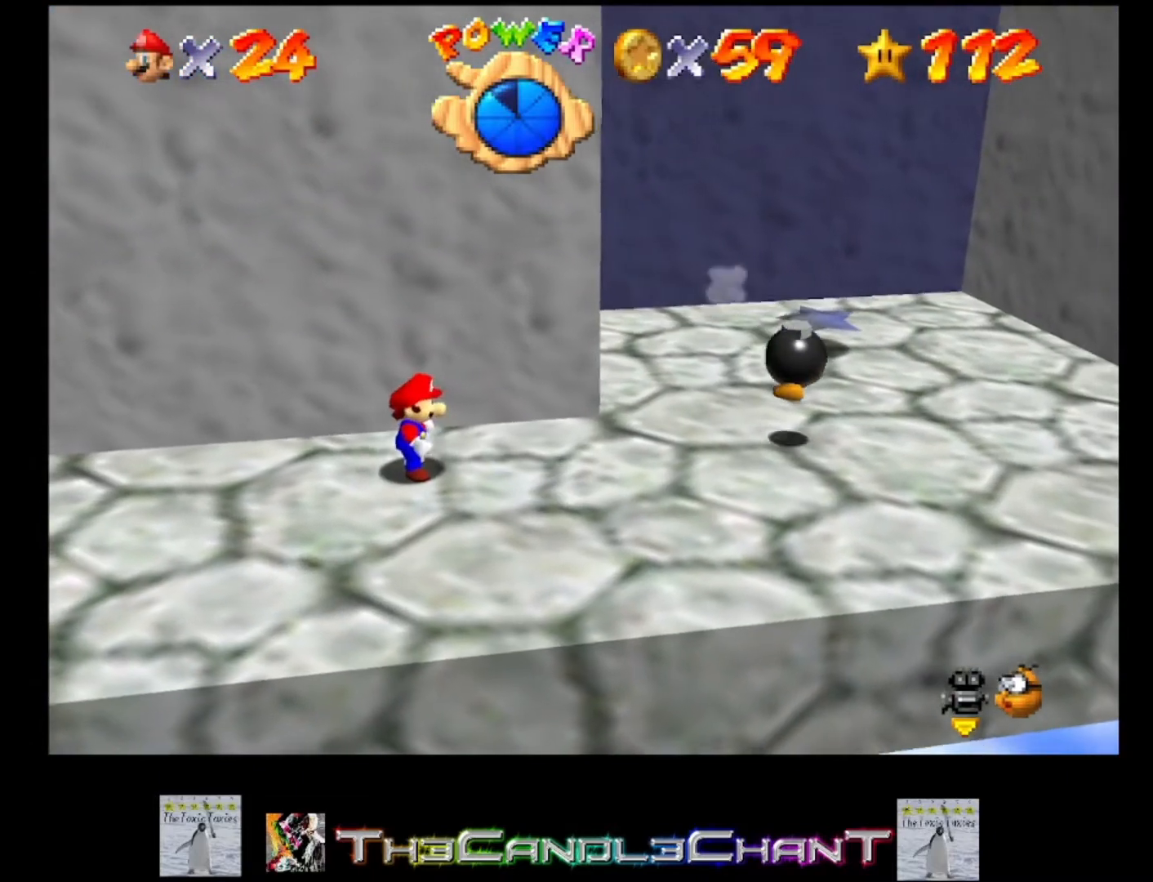
{"buttons": [], "left_stick": "down", "right_stick": "center", "events": [[433, "left_stick", "down"]]}
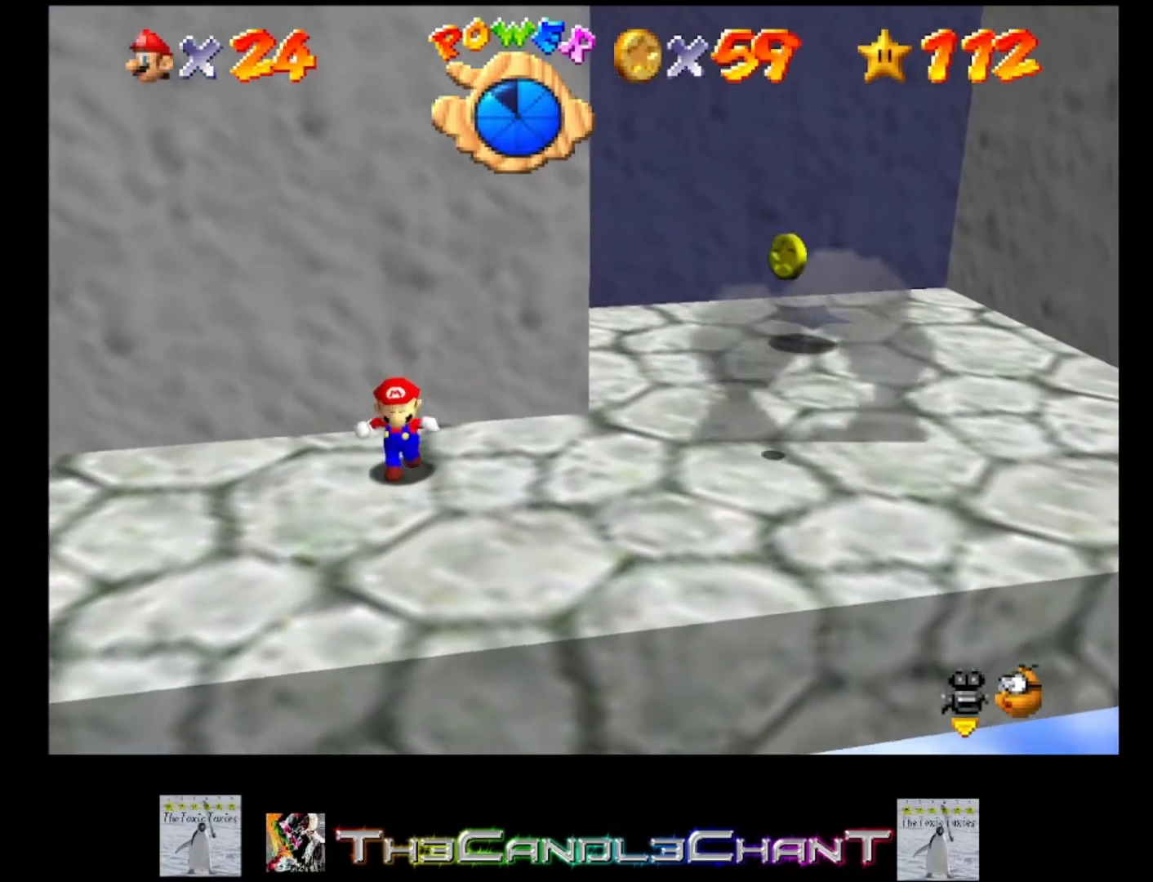
{"buttons": [], "left_stick": "left", "right_stick": "center", "events": [[100, "left_stick", "down-left"], [367, "left_stick", "left"]]}
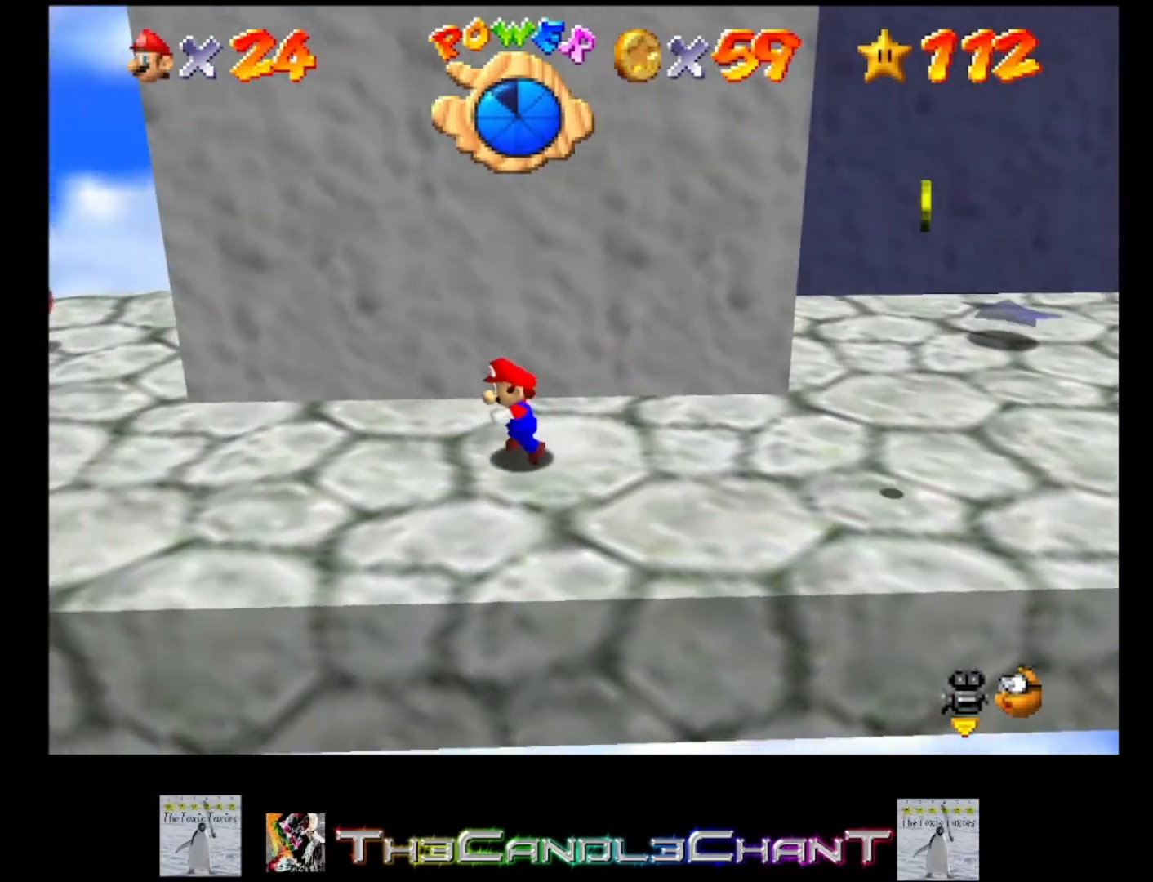
{"buttons": [], "left_stick": "right", "right_stick": "center", "events": [[100, "left_stick", "center"], [167, "left_stick", "right"]]}
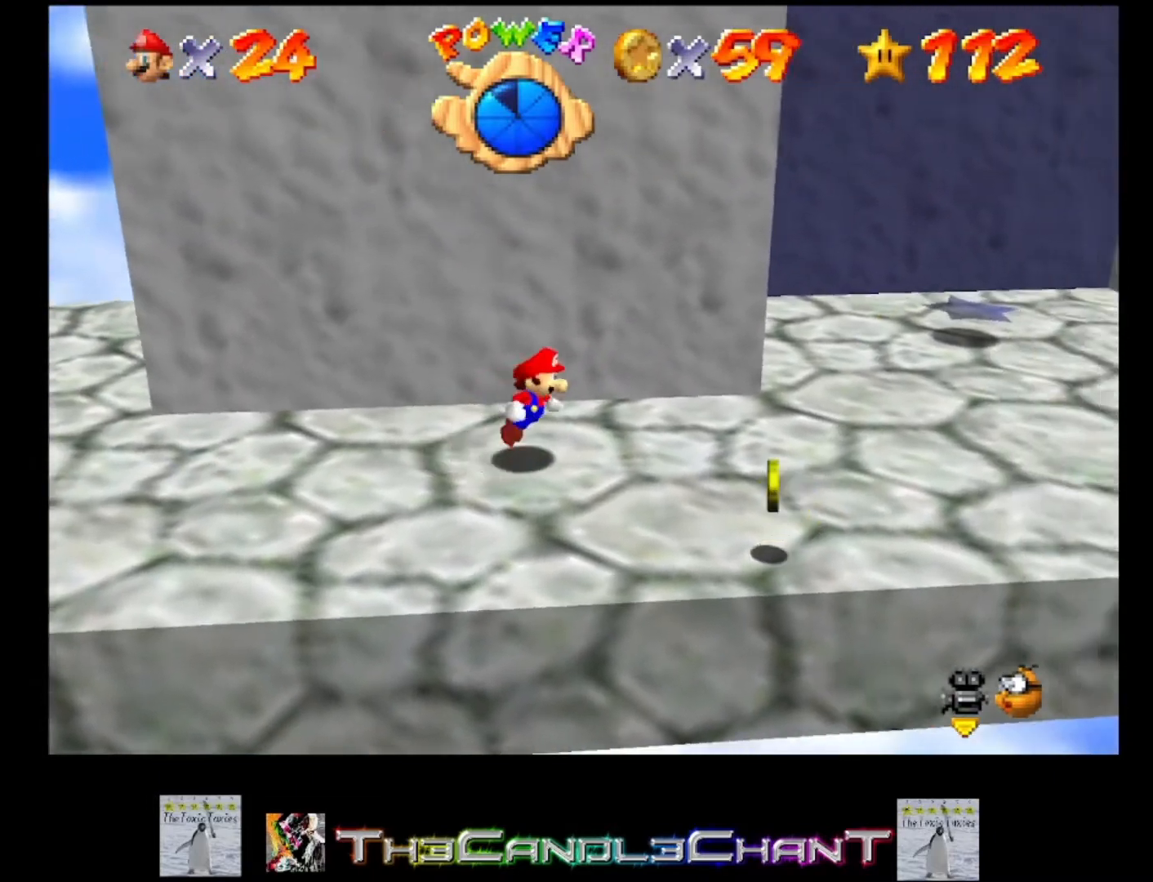
{"buttons": [], "left_stick": "left", "right_stick": "center", "events": [[300, "left_stick", "down-right"], [467, "left_stick", "left"]]}
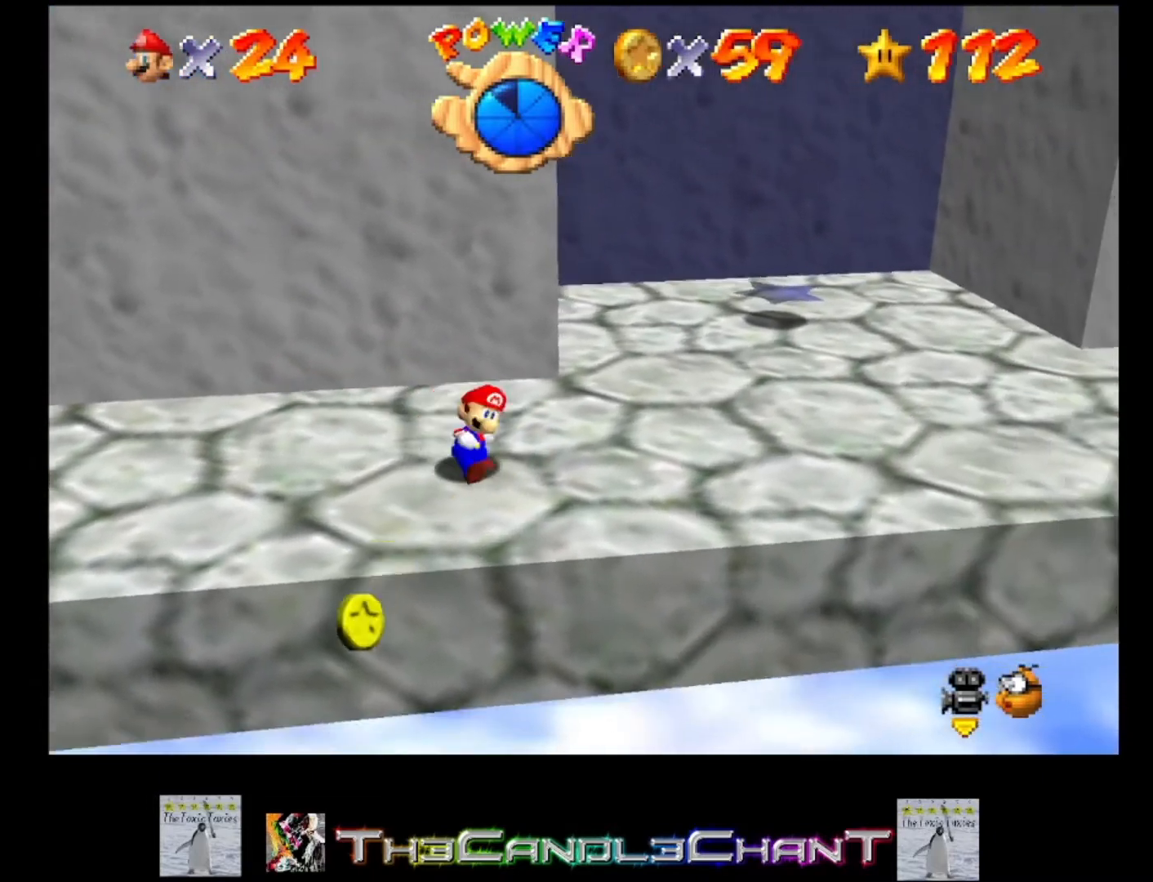
{"buttons": [], "left_stick": "up-left", "right_stick": "center", "events": [[167, "left_stick", "up-left"]]}
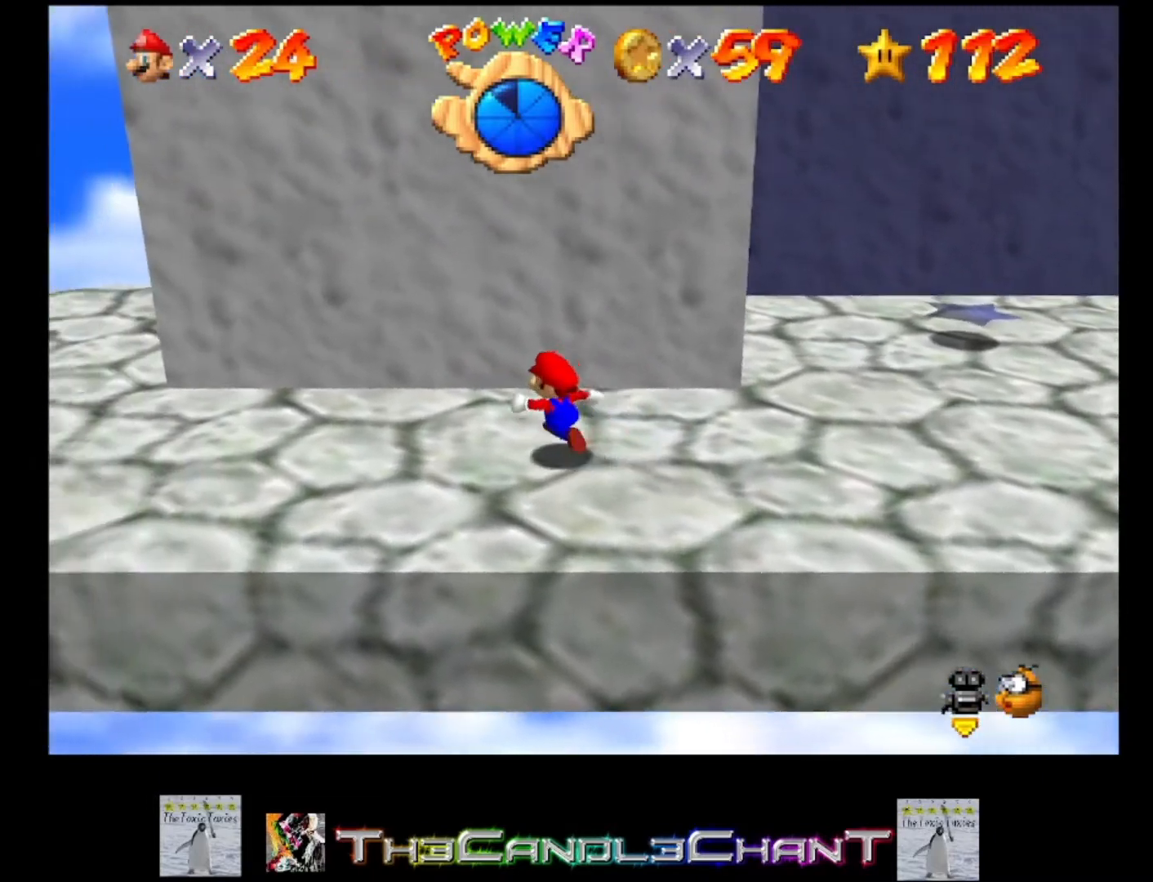
{"buttons": [], "left_stick": "left", "right_stick": "center", "events": [[267, "left_stick", "left"]]}
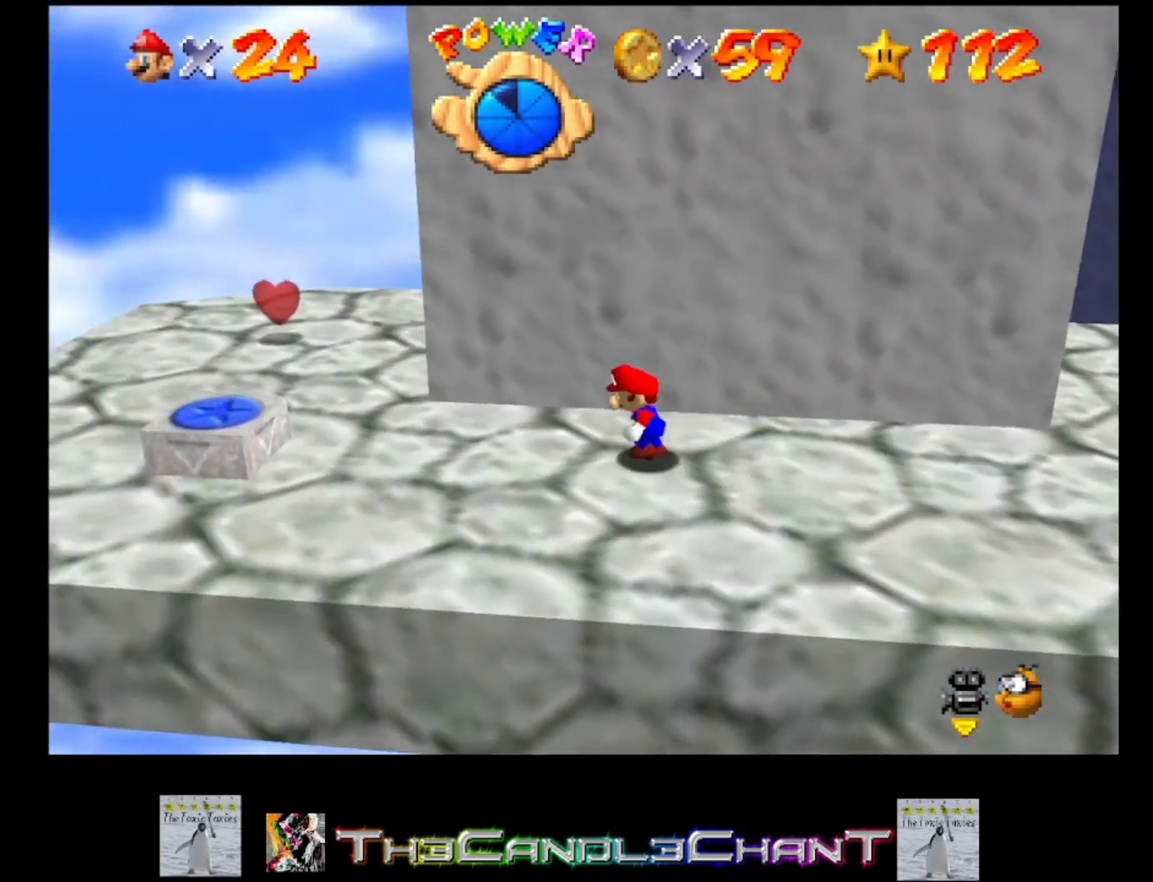
{"buttons": [], "left_stick": "center", "right_stick": "center", "events": [[467, "left_stick", "center"]]}
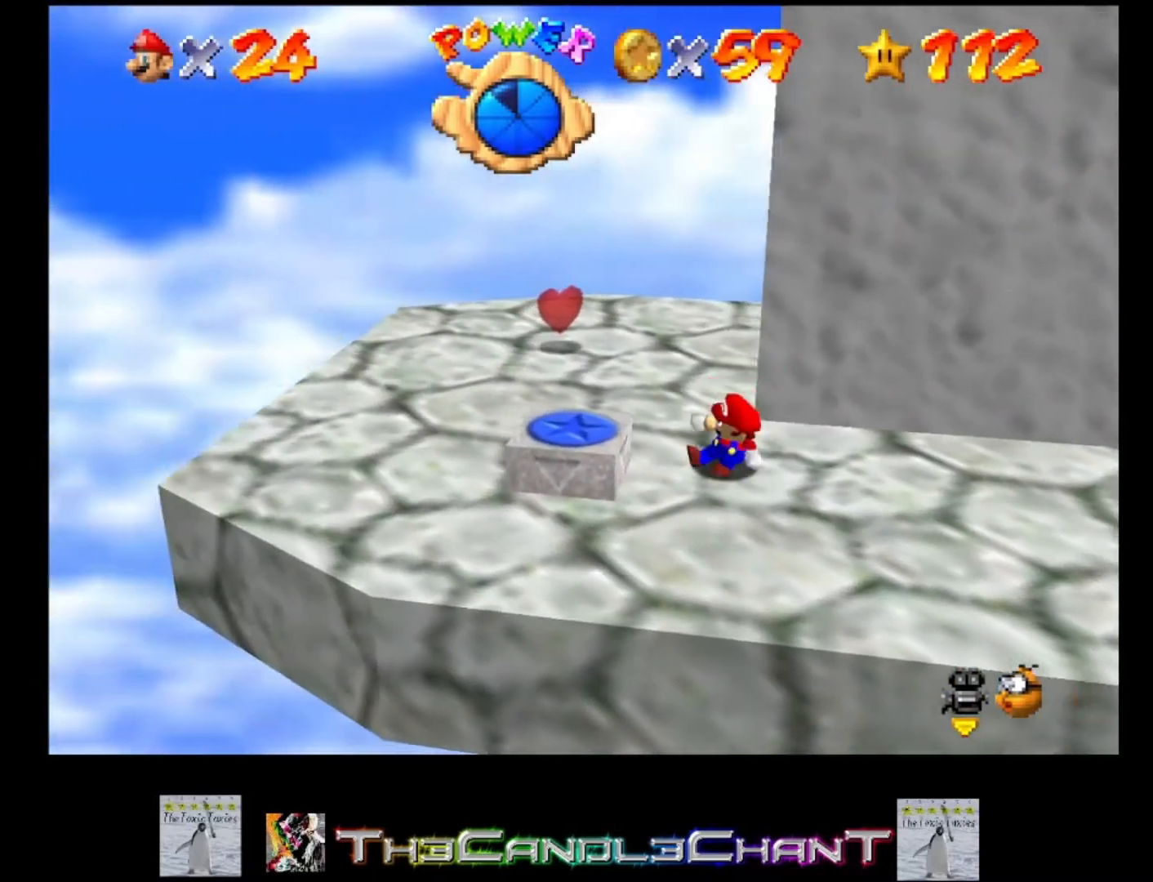
{"buttons": ["A"], "left_stick": "left", "right_stick": "center", "events": [[500, "A", "down"], [500, "left_stick", "left"]]}